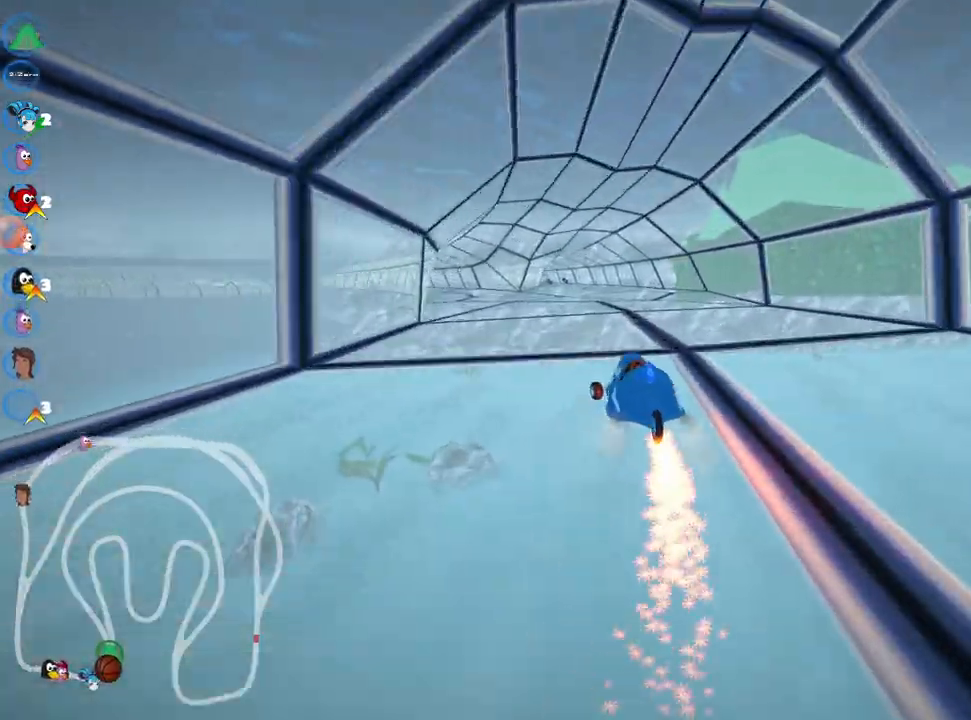
Gameplay with keyboard; each line is a JSON object with the keys held at the frame after it. "events" lists presses ("down") and releases ("up") of "down", "fire", "flag", "left", "look", "nitro", "right", "skid" and "up" between this image and that frame as [ms after this image, input, new state], when the widget could be followed in between. No other keys are recorded. Mouse input is not recorded. Key names are as the overlay labels them; some are game actions (e.g. jump) rather than physical keys.
{"keys": ["left", "skid", "up"], "events": [[183, "right", "down"], [417, "right", "up"], [433, "left", "down"]]}
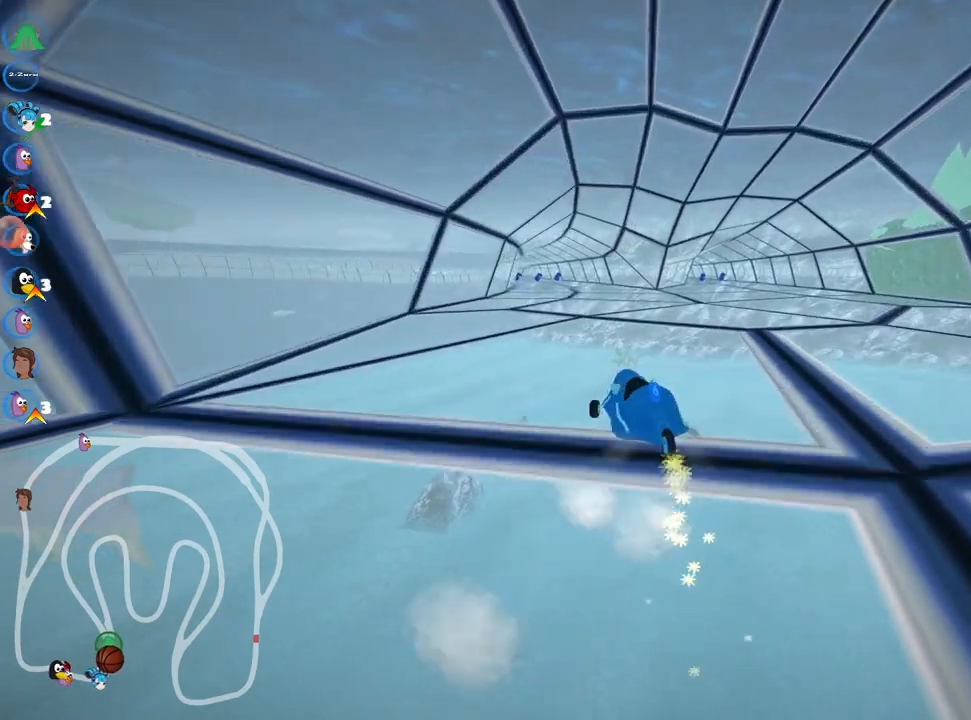
{"keys": ["right", "skid", "up"], "events": [[17, "left", "up"], [50, "right", "down"]]}
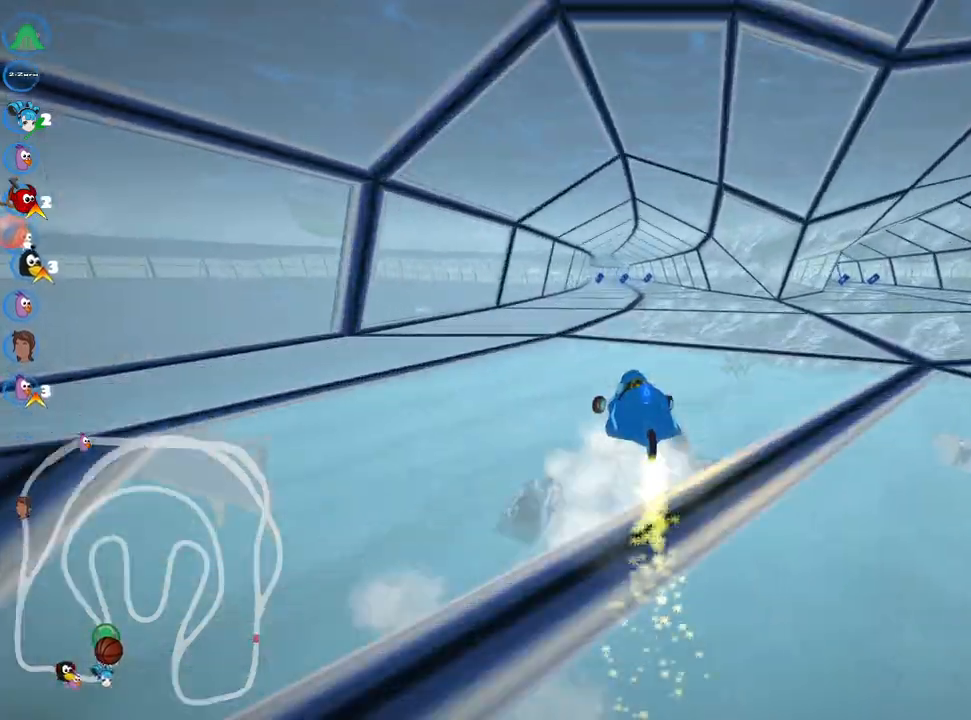
{"keys": ["right", "skid", "up"], "events": []}
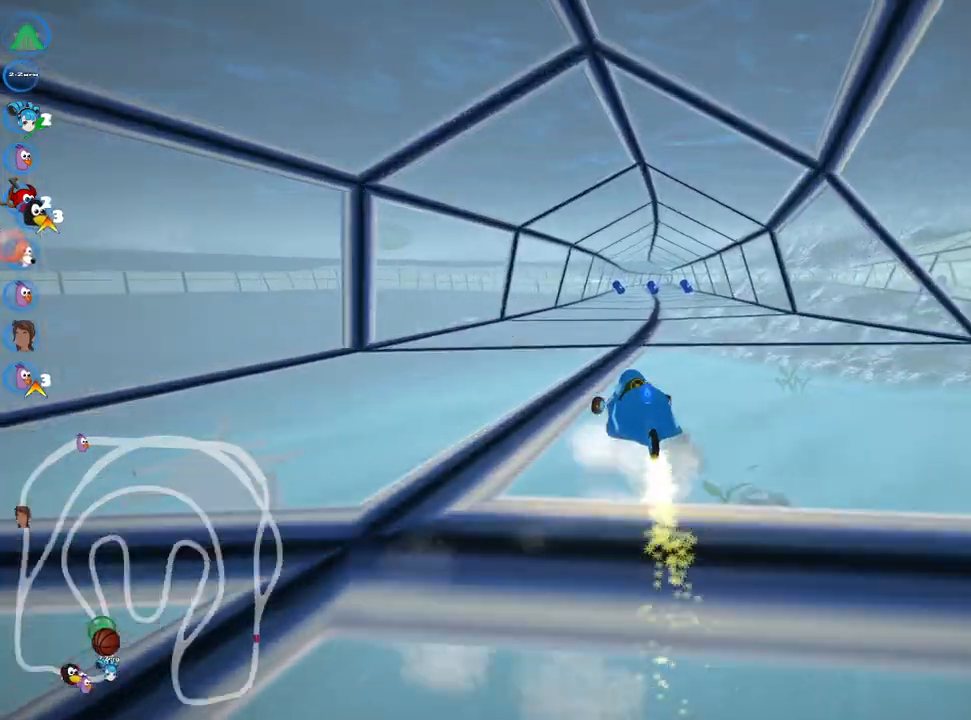
{"keys": ["up"], "events": [[300, "skid", "up"], [367, "right", "up"]]}
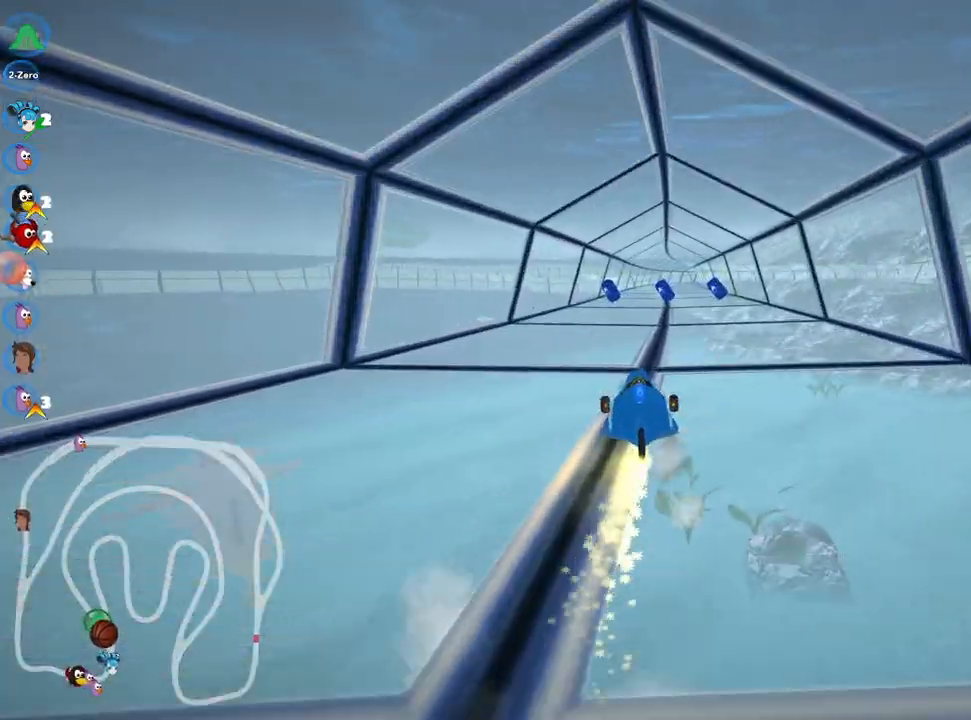
{"keys": ["left", "nitro", "up"], "events": [[450, "left", "down"], [500, "nitro", "down"]]}
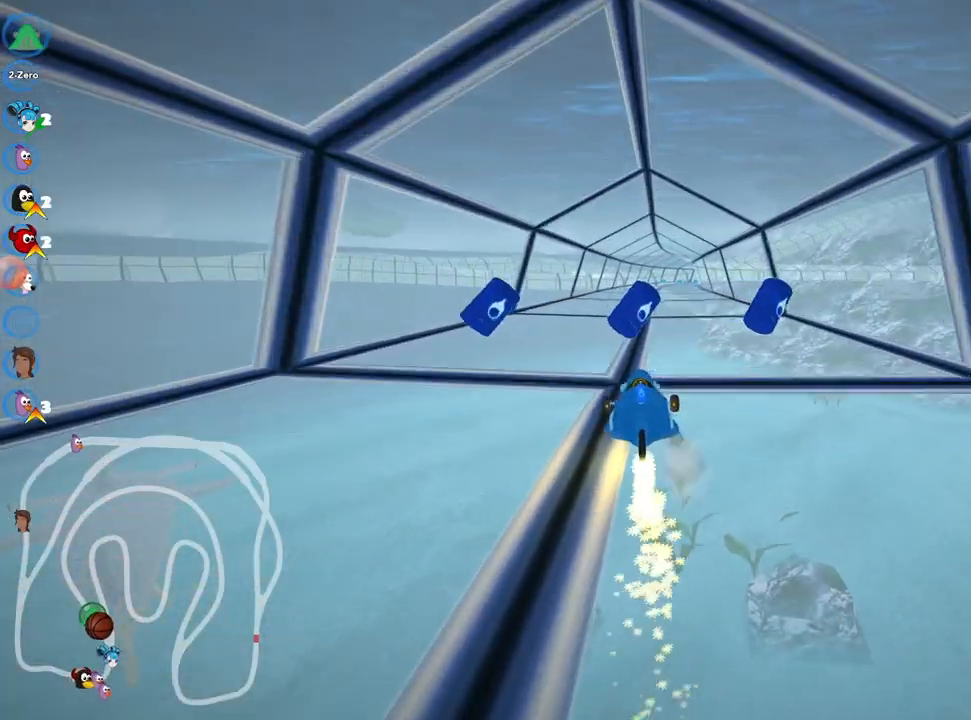
{"keys": ["left", "skid", "up"], "events": [[150, "left", "up"], [183, "nitro", "up"], [200, "skid", "down"], [217, "right", "down"], [367, "right", "up"], [400, "left", "down"]]}
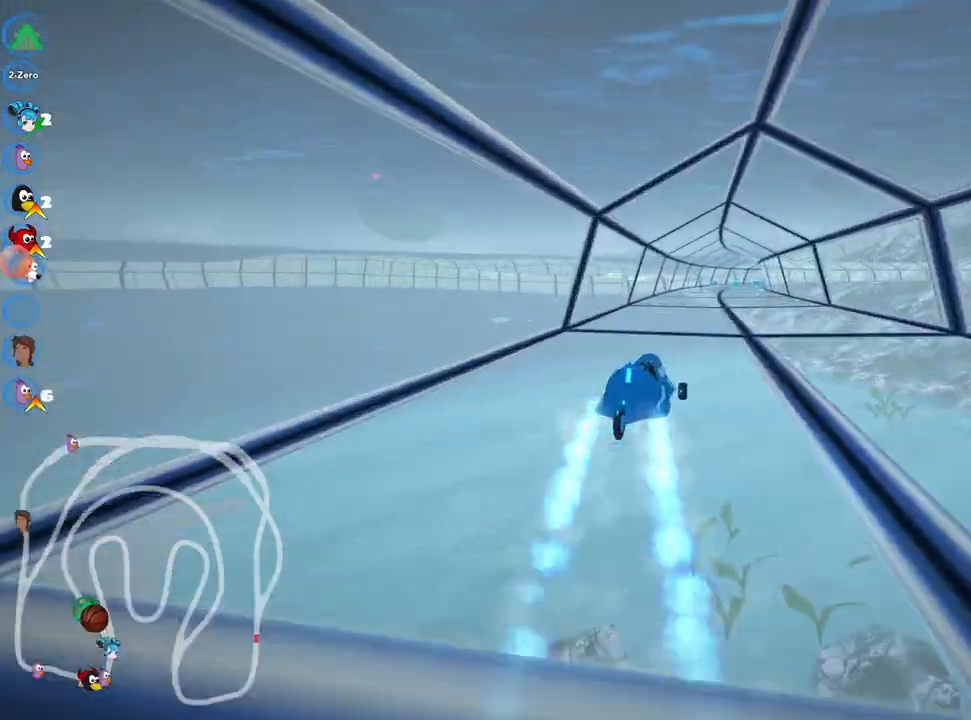
{"keys": ["left", "skid", "up"], "events": []}
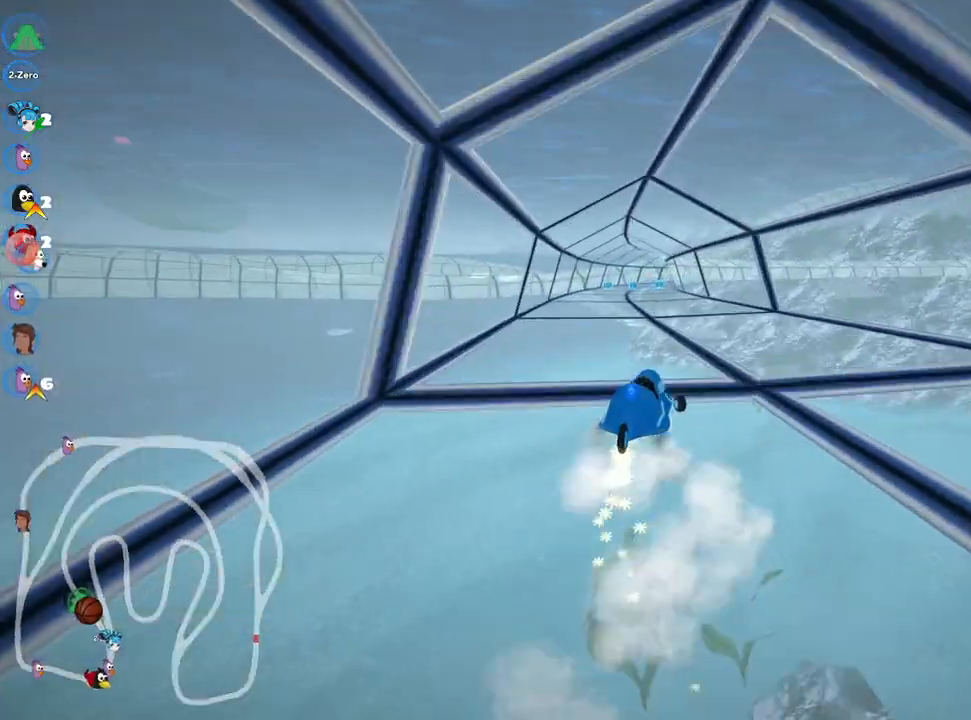
{"keys": ["left", "skid", "up"], "events": []}
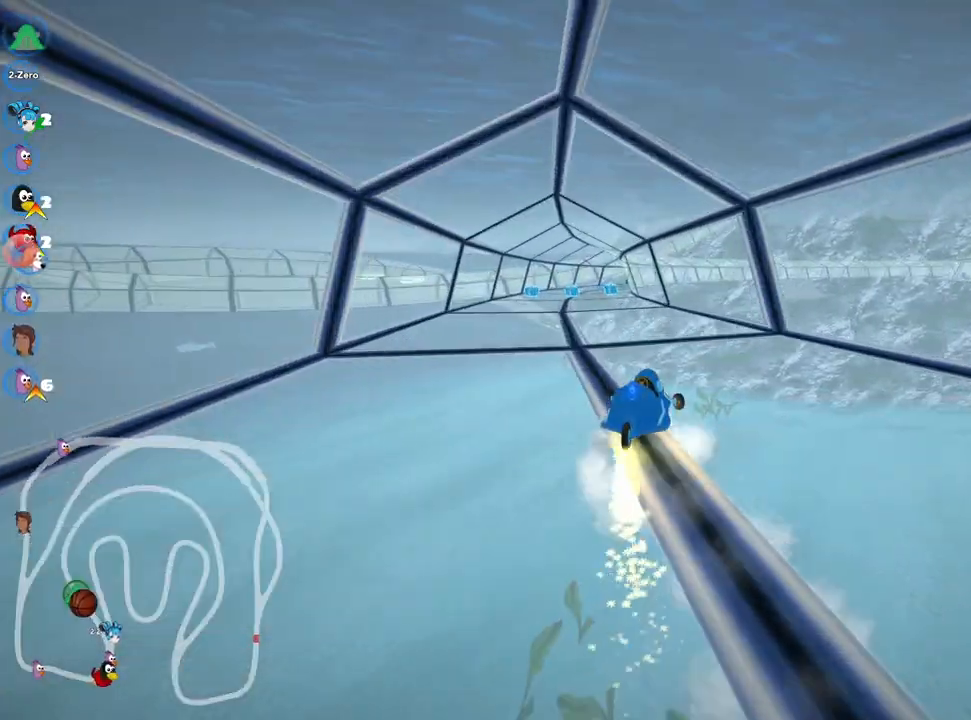
{"keys": ["up"], "events": [[217, "skid", "up"], [250, "nitro", "down"], [333, "left", "up"], [350, "nitro", "up"]]}
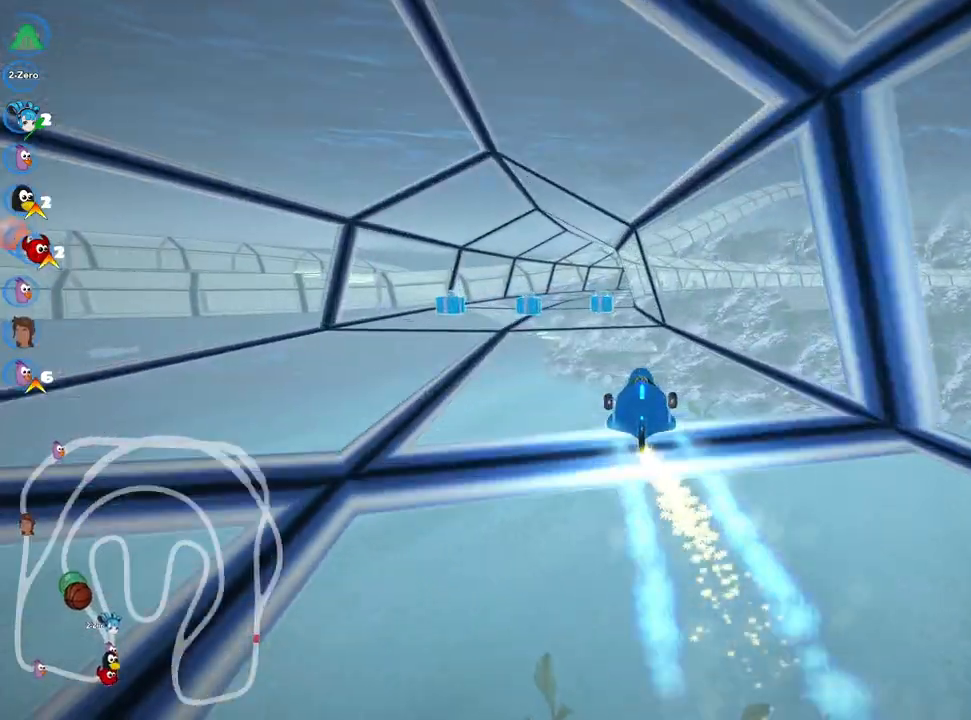
{"keys": ["up"], "events": []}
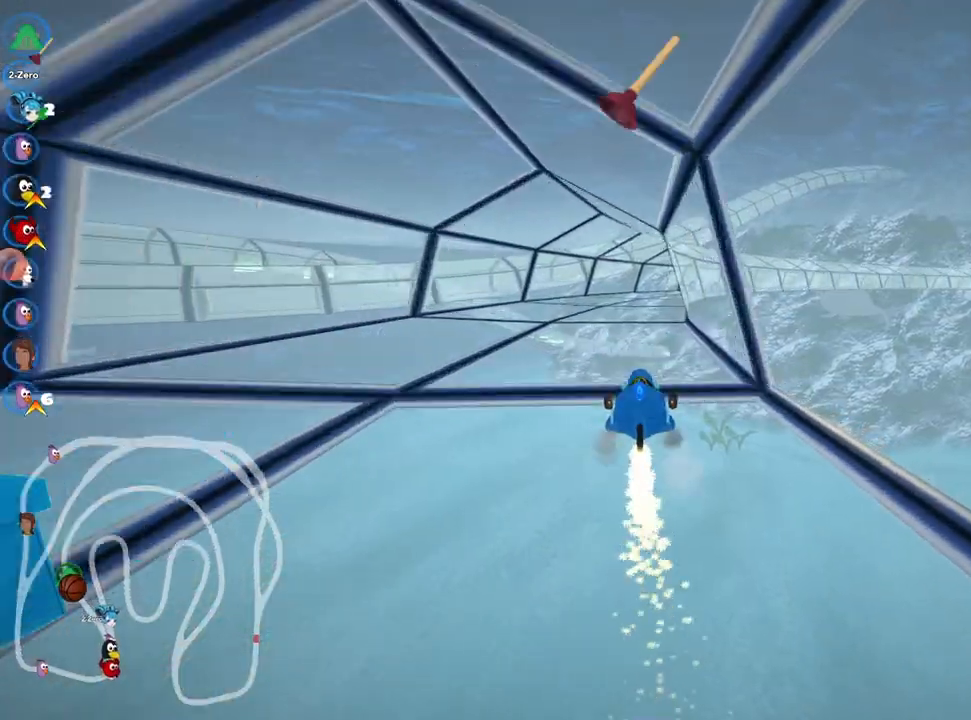
{"keys": ["skid", "up"], "events": [[300, "skid", "down"], [317, "right", "down"], [433, "right", "up"]]}
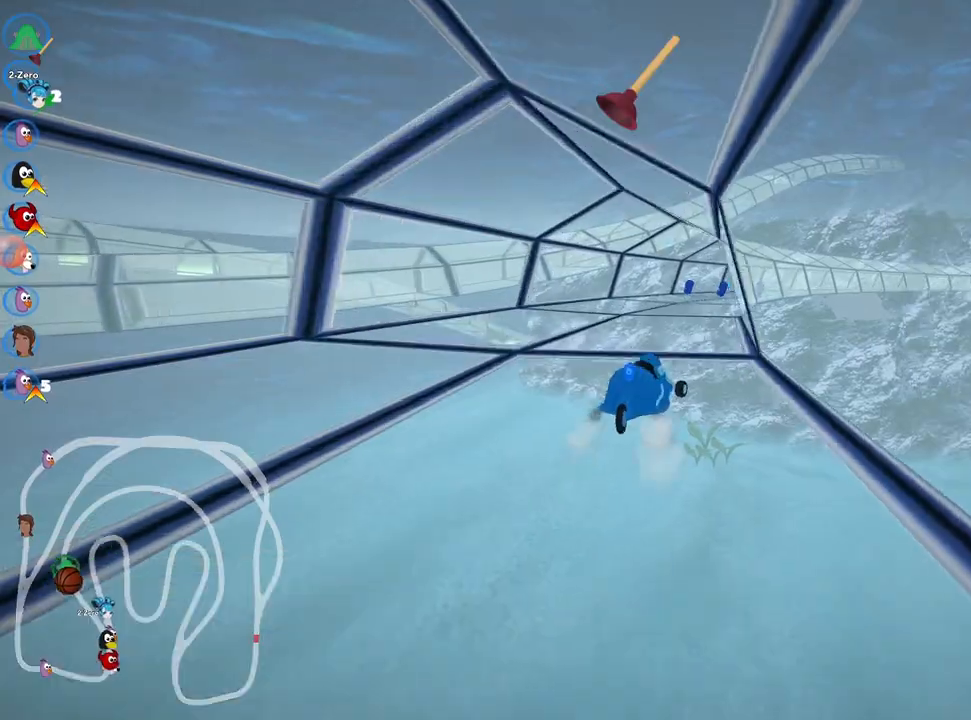
{"keys": ["left", "skid", "up"], "events": [[133, "left", "down"], [350, "fire", "down"], [483, "fire", "up"]]}
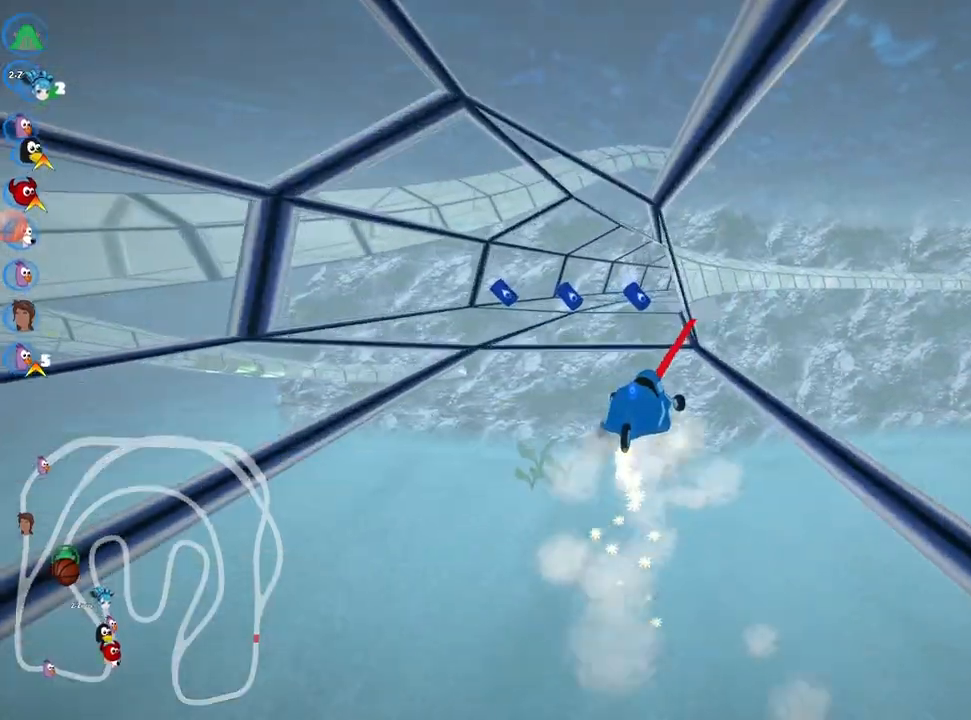
{"keys": ["nitro", "skid", "up"], "events": [[417, "nitro", "down"], [467, "left", "up"]]}
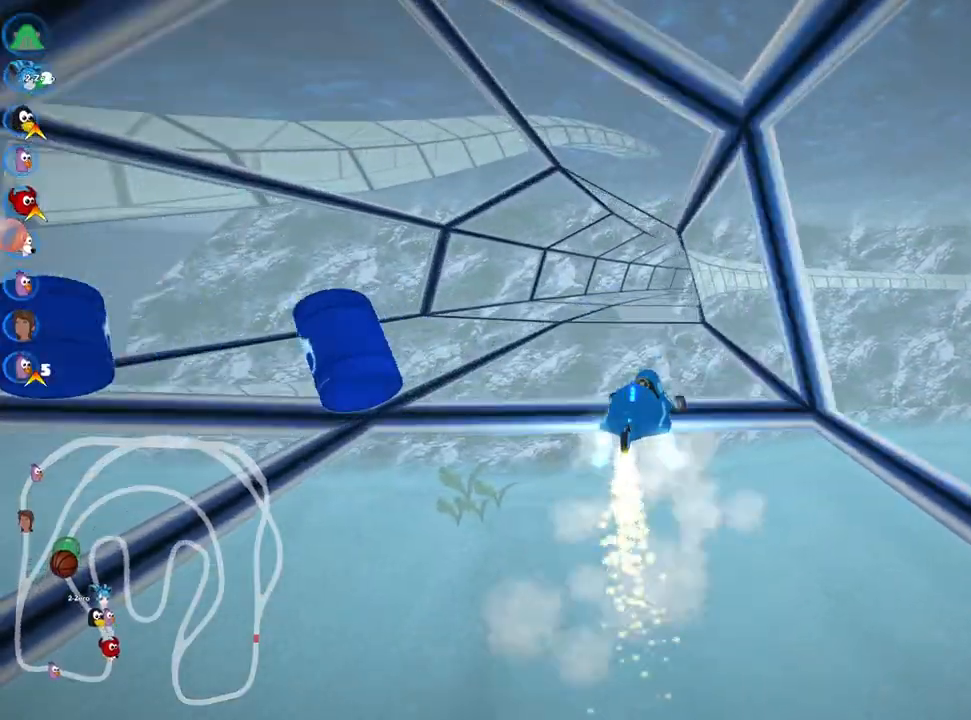
{"keys": ["left", "skid", "up"], "events": [[83, "nitro", "up"], [150, "left", "down"]]}
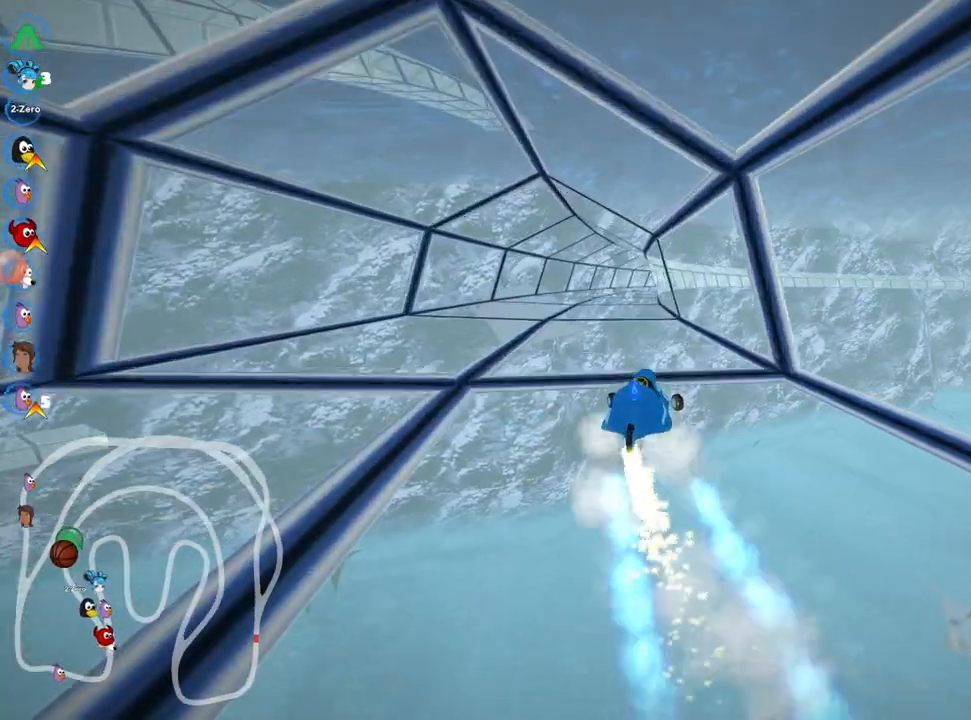
{"keys": ["left", "skid", "up"], "events": []}
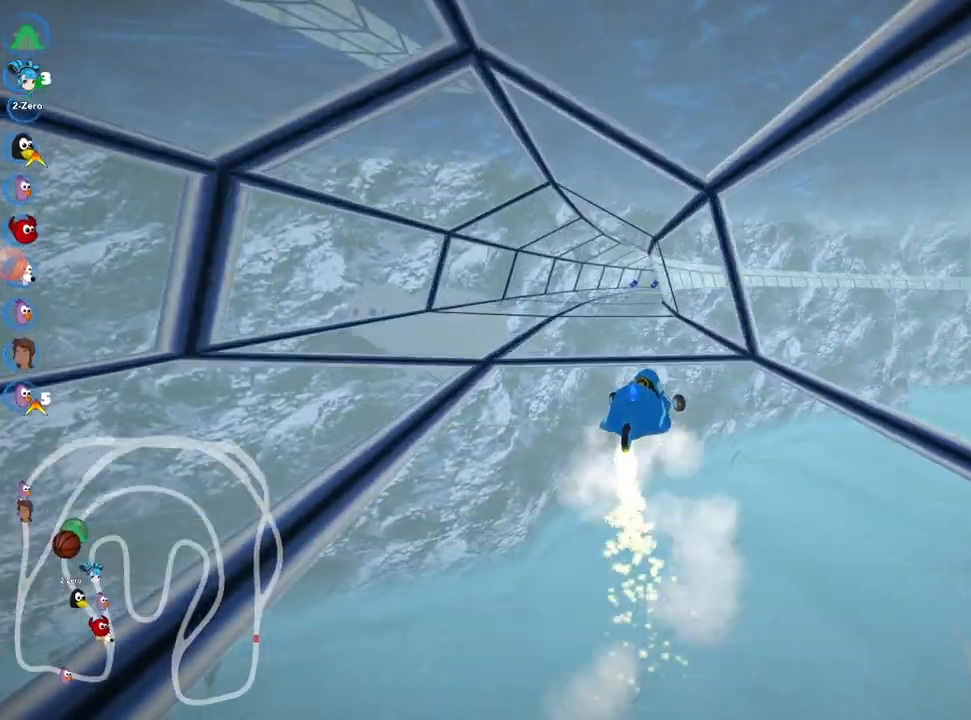
{"keys": ["left", "skid", "up"], "events": []}
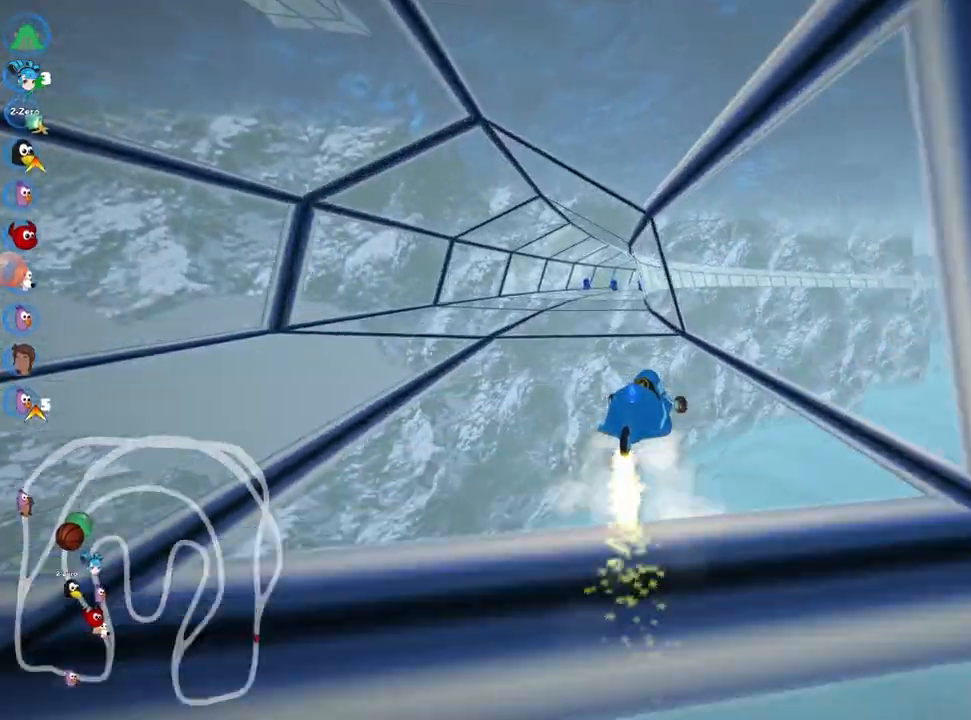
{"keys": ["left", "up"], "events": [[433, "skid", "up"]]}
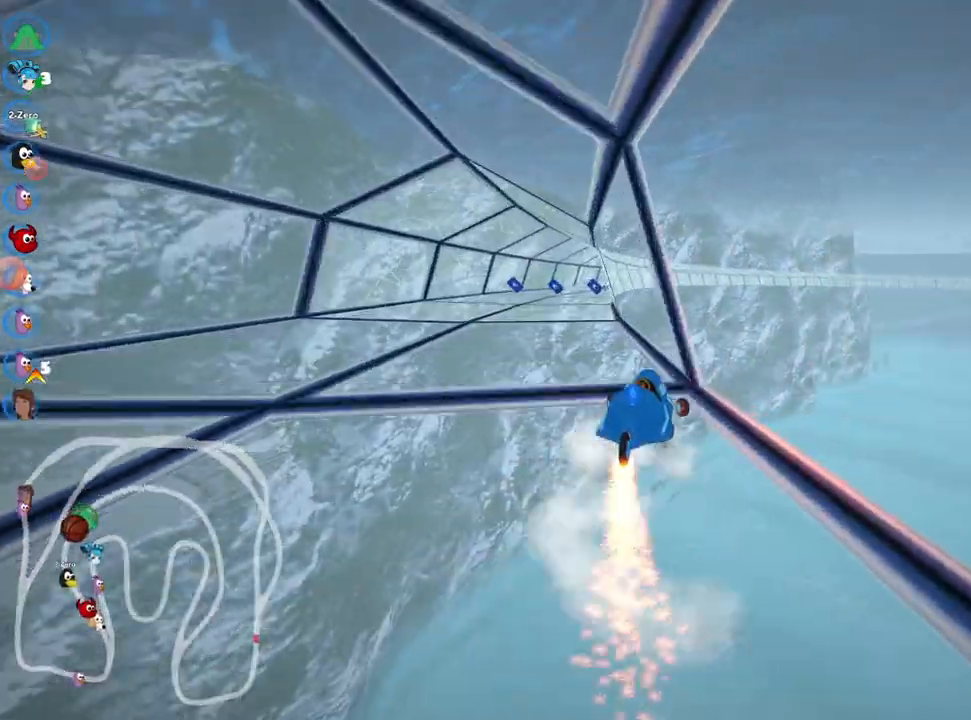
{"keys": ["right", "up"], "events": [[50, "nitro", "down"], [83, "left", "up"], [133, "nitro", "up"], [450, "right", "down"]]}
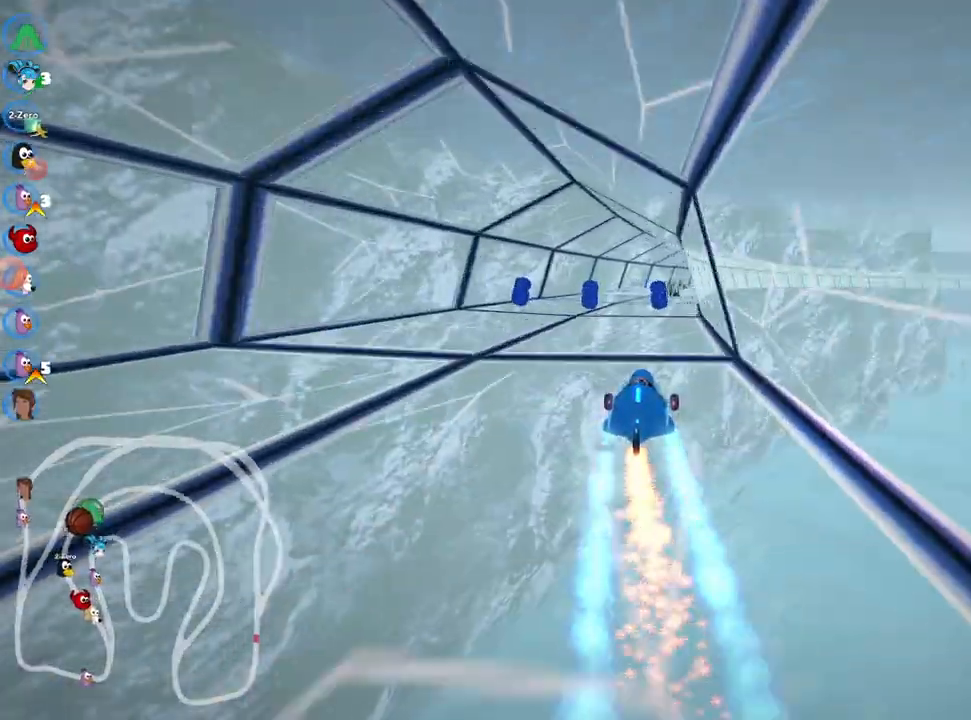
{"keys": ["up"], "events": [[67, "right", "up"]]}
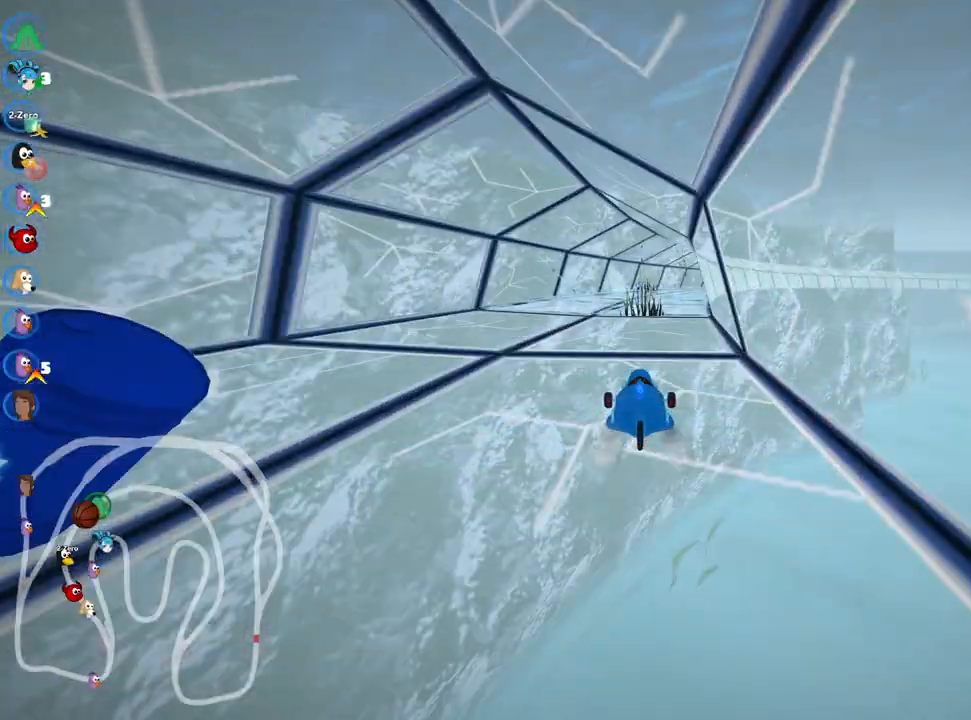
{"keys": ["left", "skid", "up"], "events": [[217, "skid", "down"], [233, "right", "down"], [350, "right", "up"], [383, "left", "down"]]}
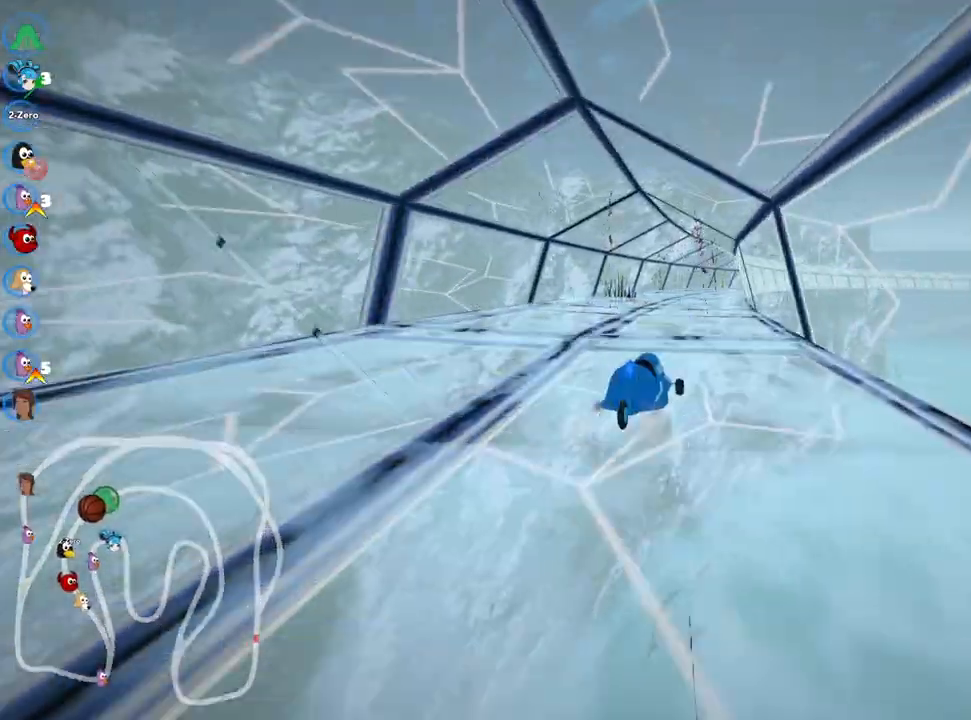
{"keys": ["left", "skid", "up"], "events": []}
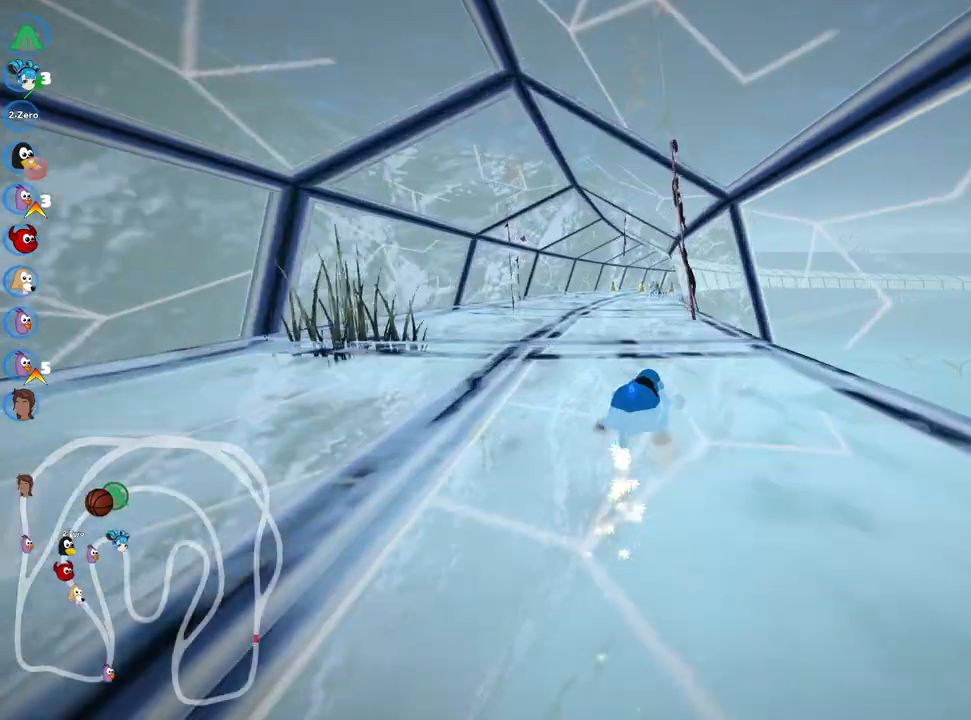
{"keys": ["left", "up"], "events": [[467, "skid", "up"]]}
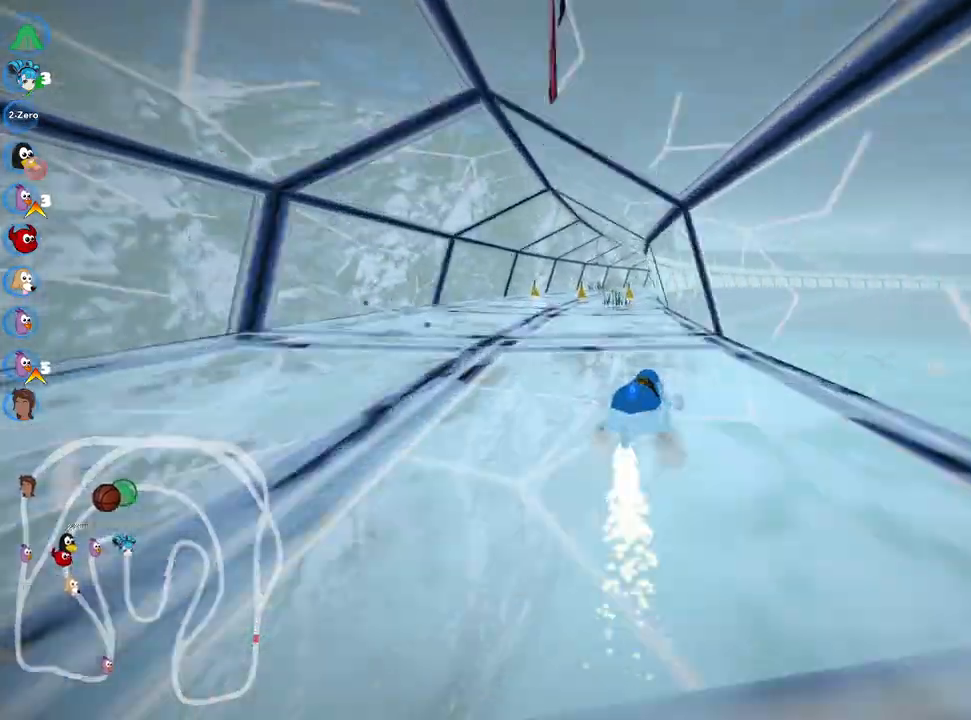
{"keys": ["right", "up"], "events": [[100, "left", "up"], [400, "right", "down"]]}
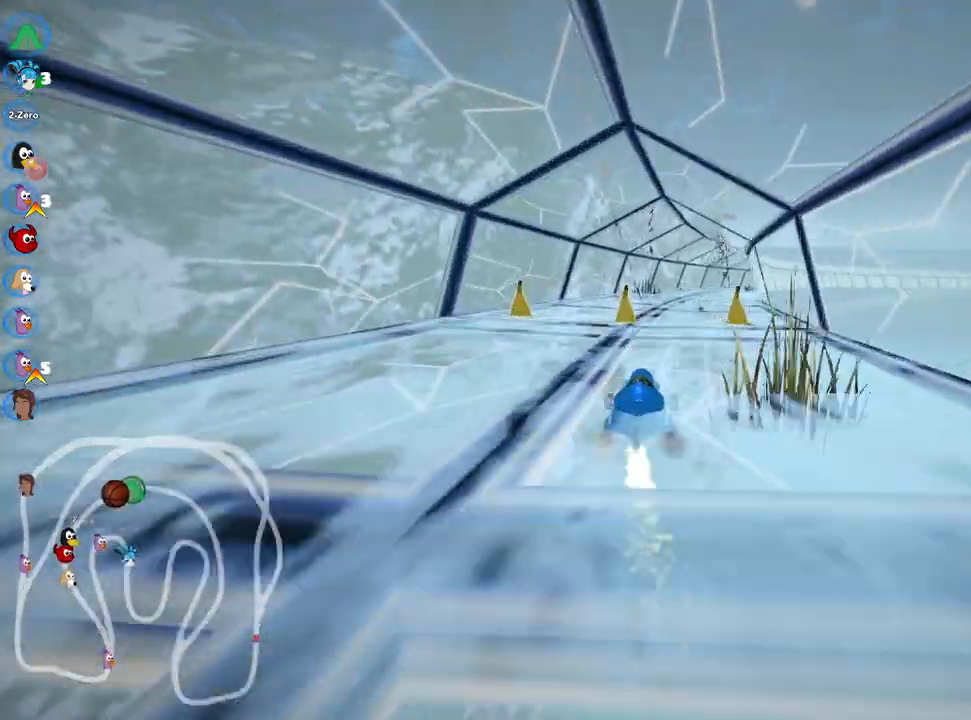
{"keys": ["left", "up"], "events": [[83, "right", "up"], [383, "left", "down"]]}
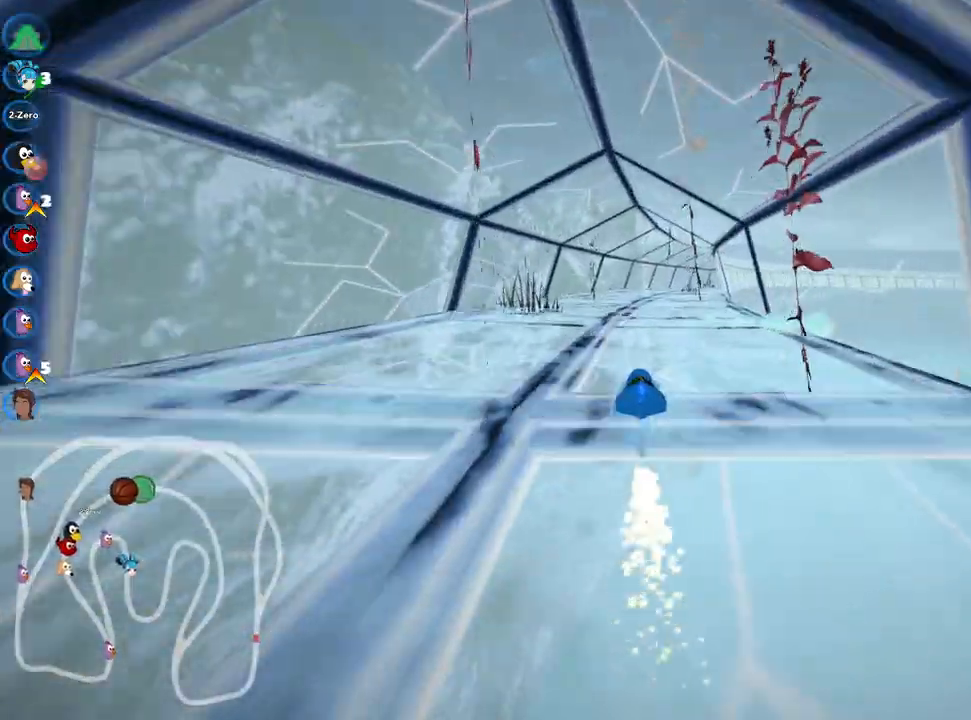
{"keys": ["skid", "up"], "events": [[133, "left", "up"], [150, "skid", "down"], [183, "right", "down"], [283, "right", "up"]]}
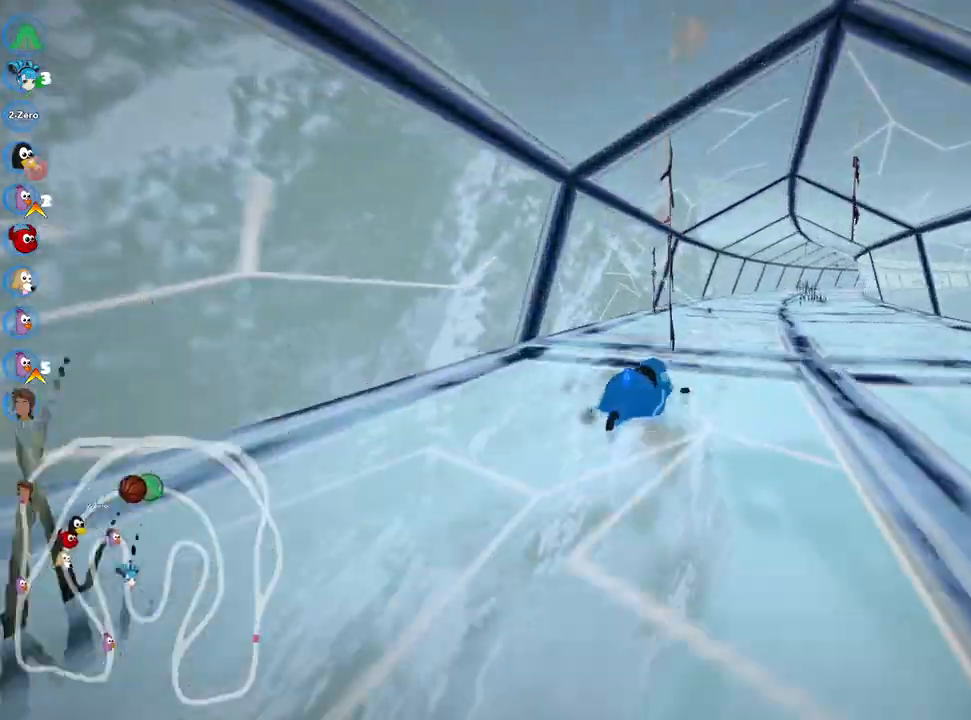
{"keys": ["left", "skid", "up"], "events": [[300, "left", "down"]]}
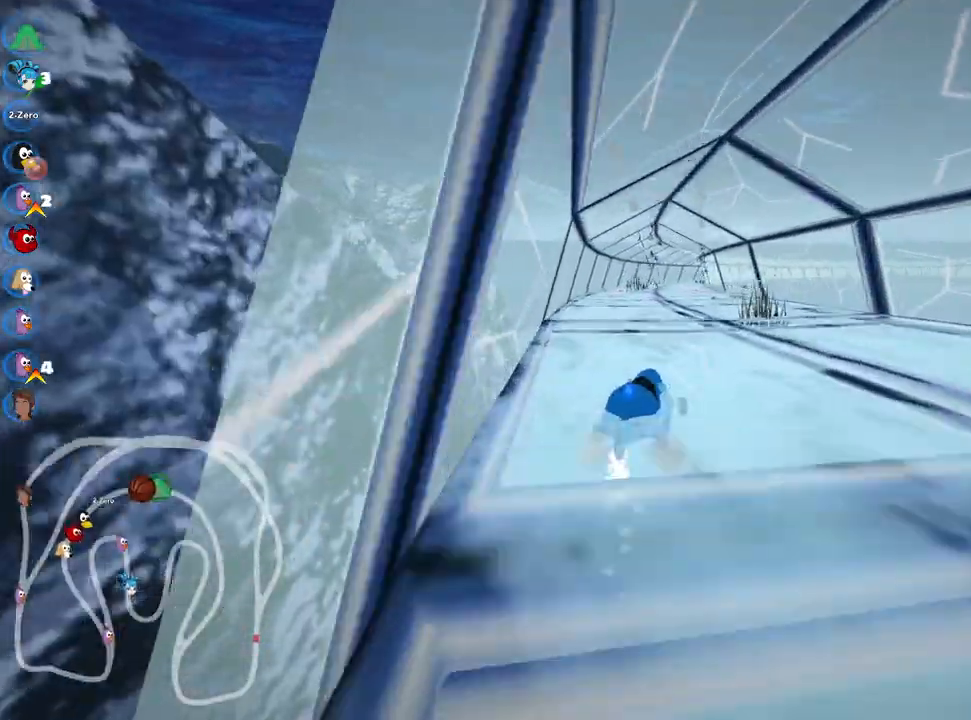
{"keys": ["left", "skid", "up"], "events": []}
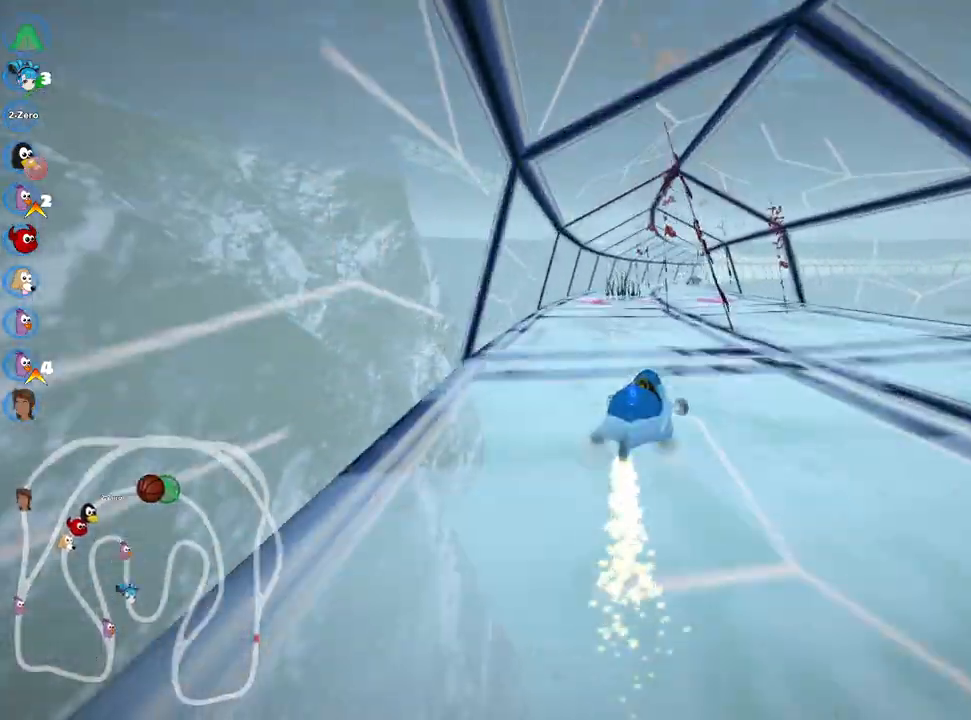
{"keys": ["left", "up"], "events": [[350, "skid", "up"]]}
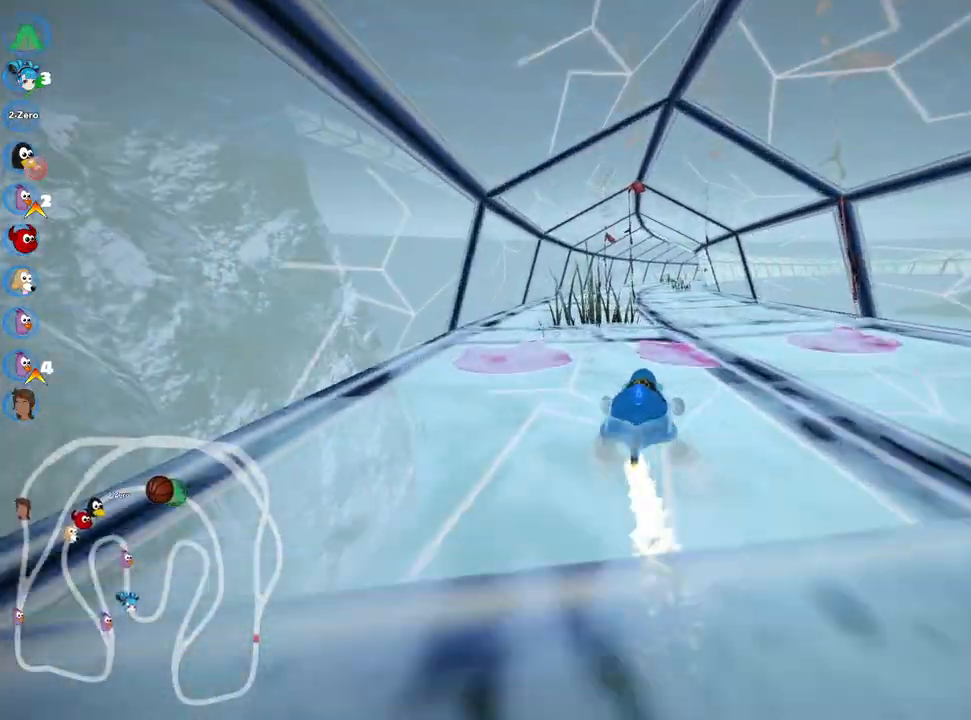
{"keys": ["up"], "events": [[17, "left", "up"], [50, "right", "down"], [250, "nitro", "down"], [383, "right", "up"], [400, "nitro", "up"]]}
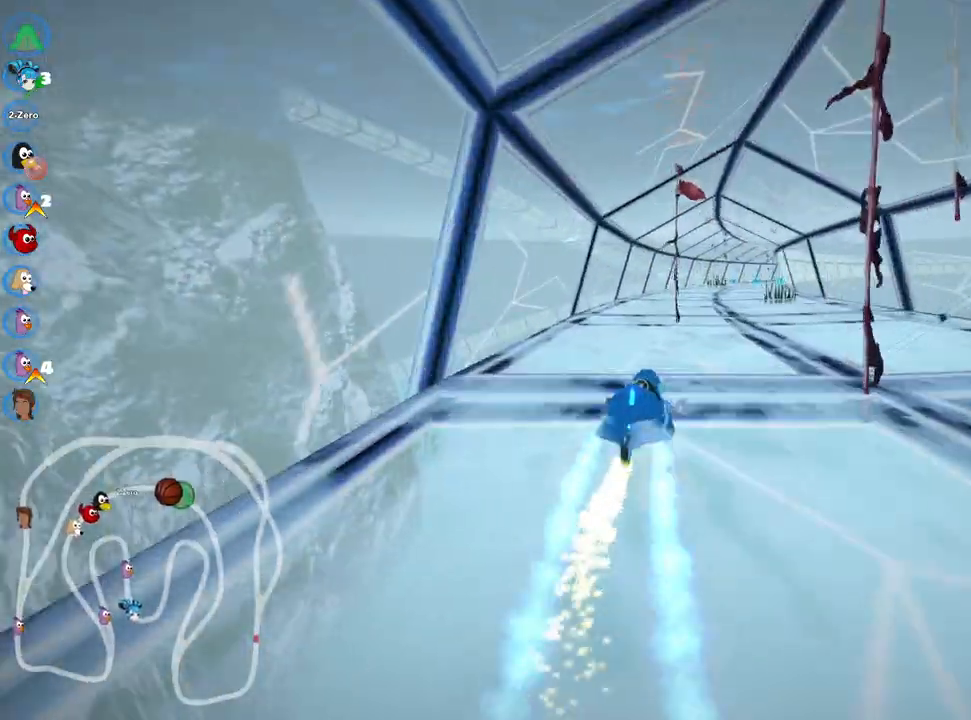
{"keys": ["up"], "events": [[250, "right", "down"], [433, "right", "up"]]}
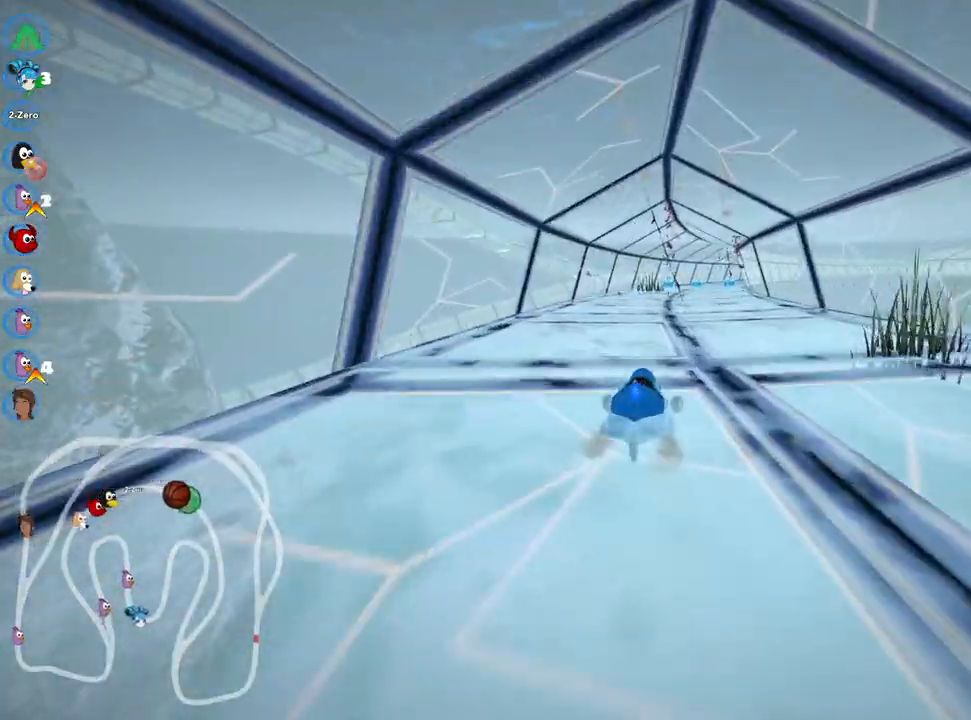
{"keys": ["up"], "events": []}